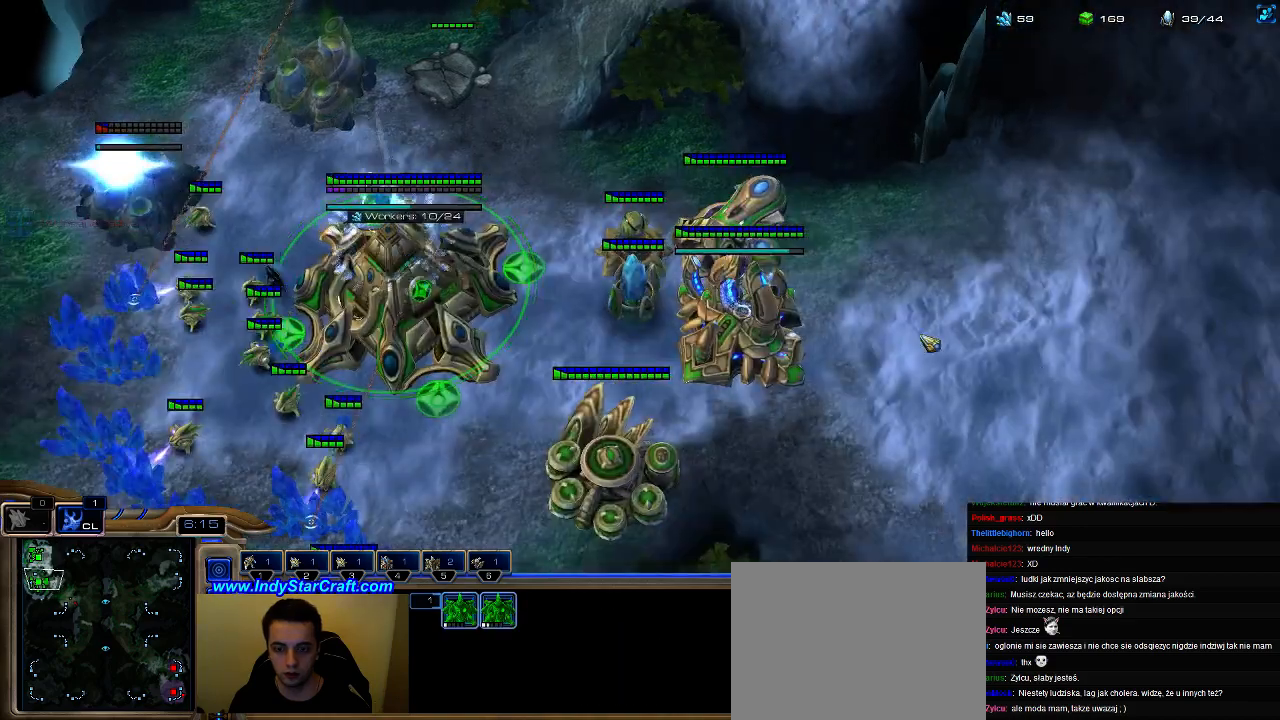
Gameplay with keyboard; each line is a JSON object with the keys held at the frame after it. "events" lists presses ("down") and releases ("up") of ".", "0", "1", "2", "3", "4", "5", "6", "7", "8", "9", "a", "alt_l", "alt_r", "b", "c", "caps_lock", "comma", "ctrl", "d", "e", "escape", "f", "f1", "f2", "f3", "f4", "f5", "f6", "f7", "f8", "g", "h", "i", "j", "k", "l", "m", "n", "o", "q", "r", "s", "shift", "space", "super", "t", "tab", "tilde", "u", "v", "w", "x", "y" and "z" between this image and that frame as [ms after this image, input, new state], when the widget could be followed in between. No other keys are recorded. Mouse input is not recorded.
{"keys": ["e"], "events": [[333, "e", "down"], [433, "e", "up"], [500, "e", "down"]]}
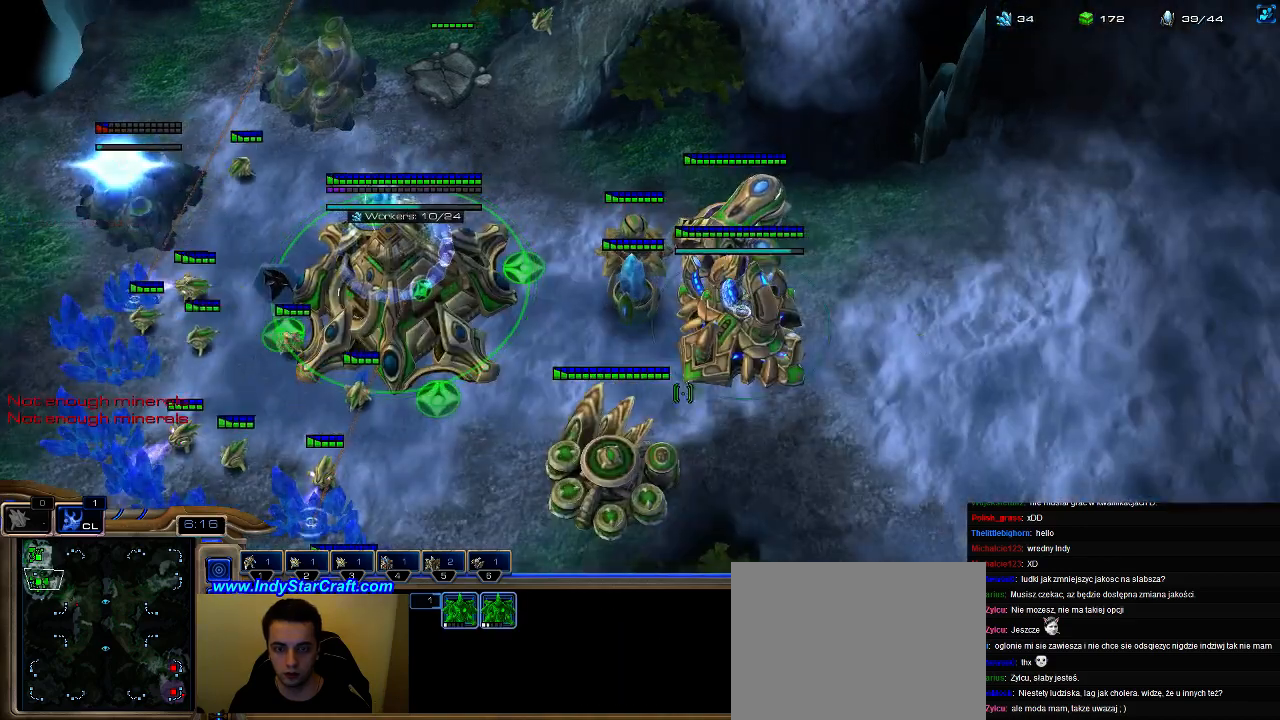
{"keys": ["e"], "events": [[67, "e", "up"], [133, "e", "down"], [233, "e", "up"], [300, "e", "down"], [367, "e", "up"], [433, "e", "down"]]}
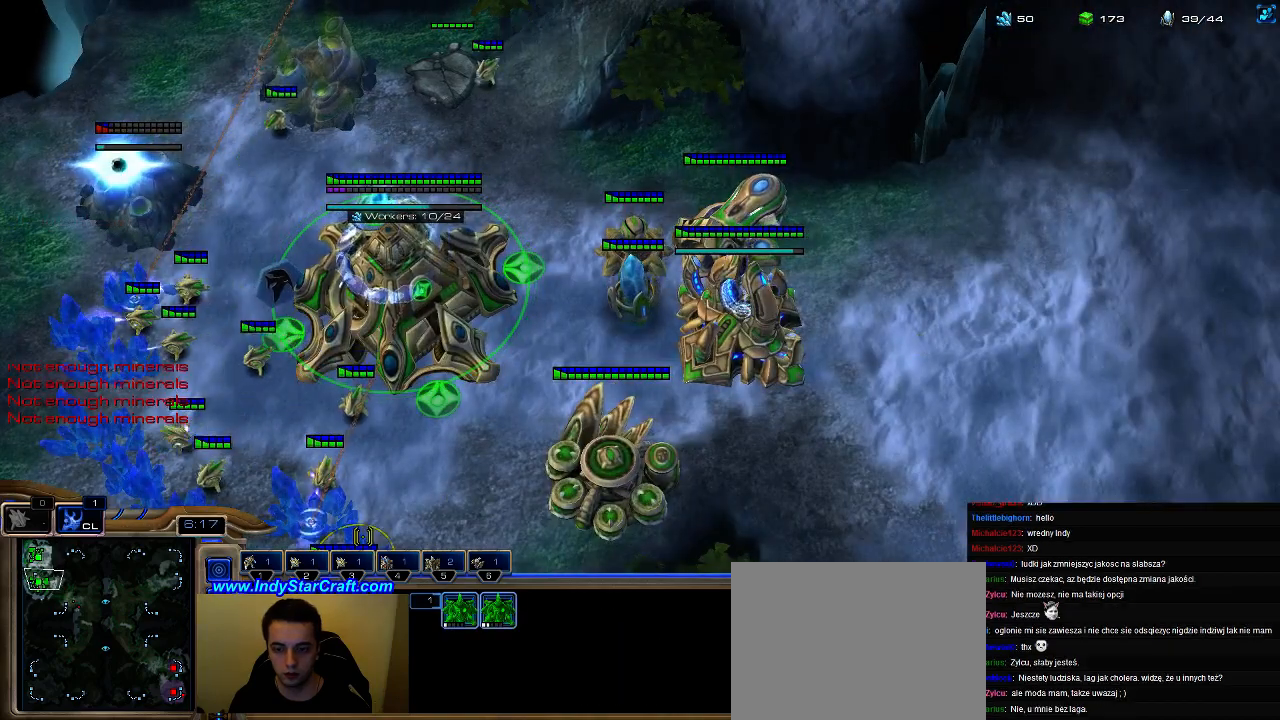
{"keys": ["e"], "events": [[33, "e", "up"], [100, "e", "down"], [200, "e", "up"], [300, "e", "down"], [367, "e", "up"], [433, "e", "down"]]}
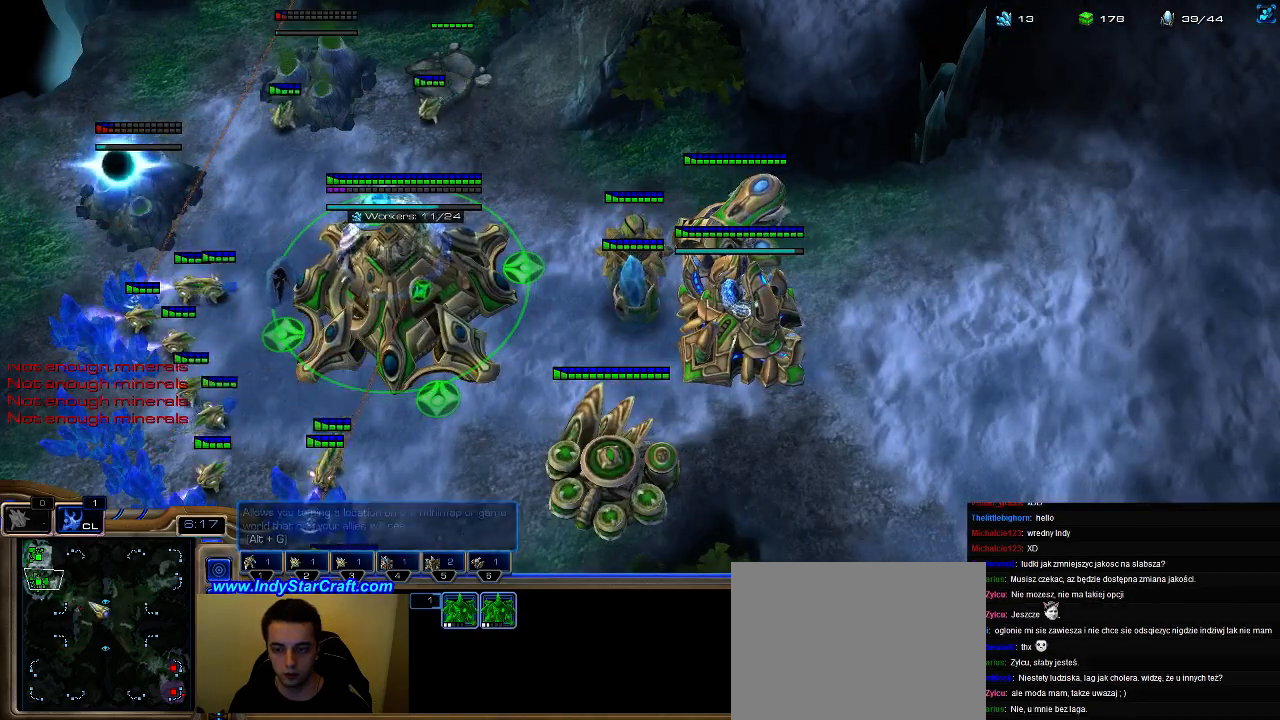
{"keys": [], "events": [[33, "e", "up"], [100, "e", "down"], [167, "e", "up"], [233, "e", "down"], [333, "e", "up"]]}
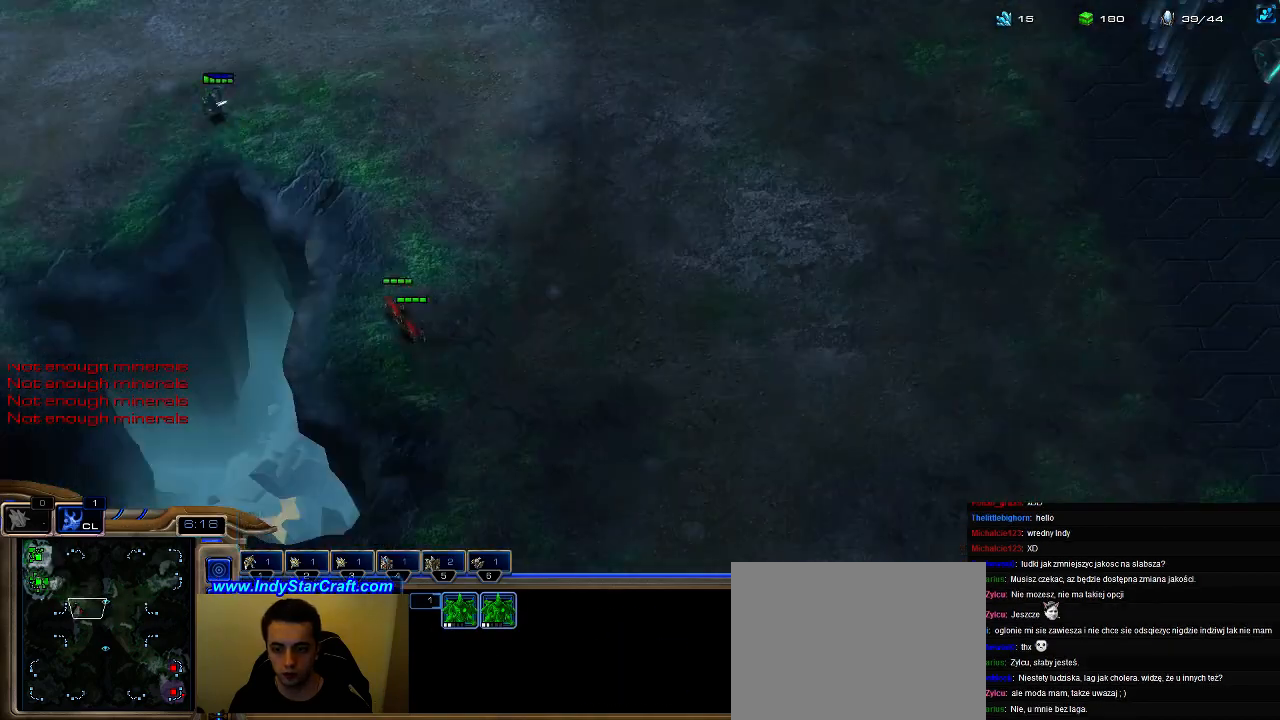
{"keys": [], "events": [[33, "1", "down"], [100, "1", "up"]]}
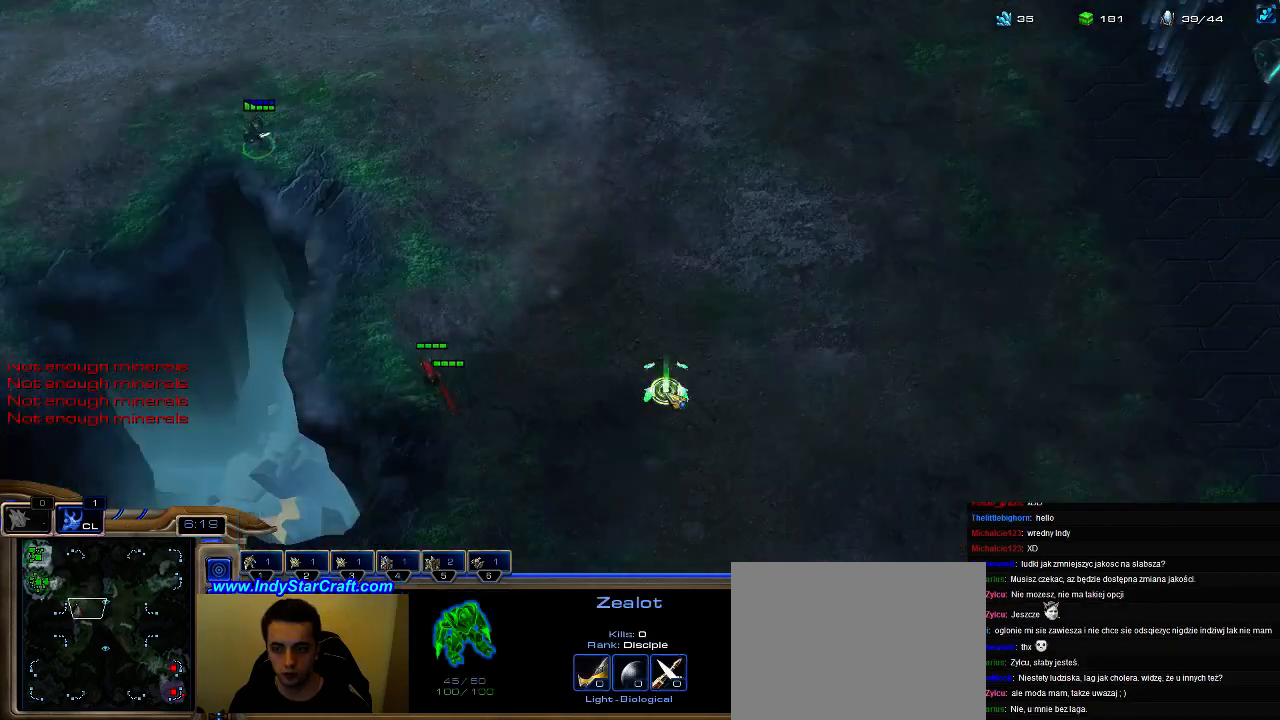
{"keys": [], "events": [[33, "ctrl", "down"], [100, "1", "down"], [200, "ctrl", "up"], [233, "1", "up"], [367, "f2", "down"], [467, "f2", "up"]]}
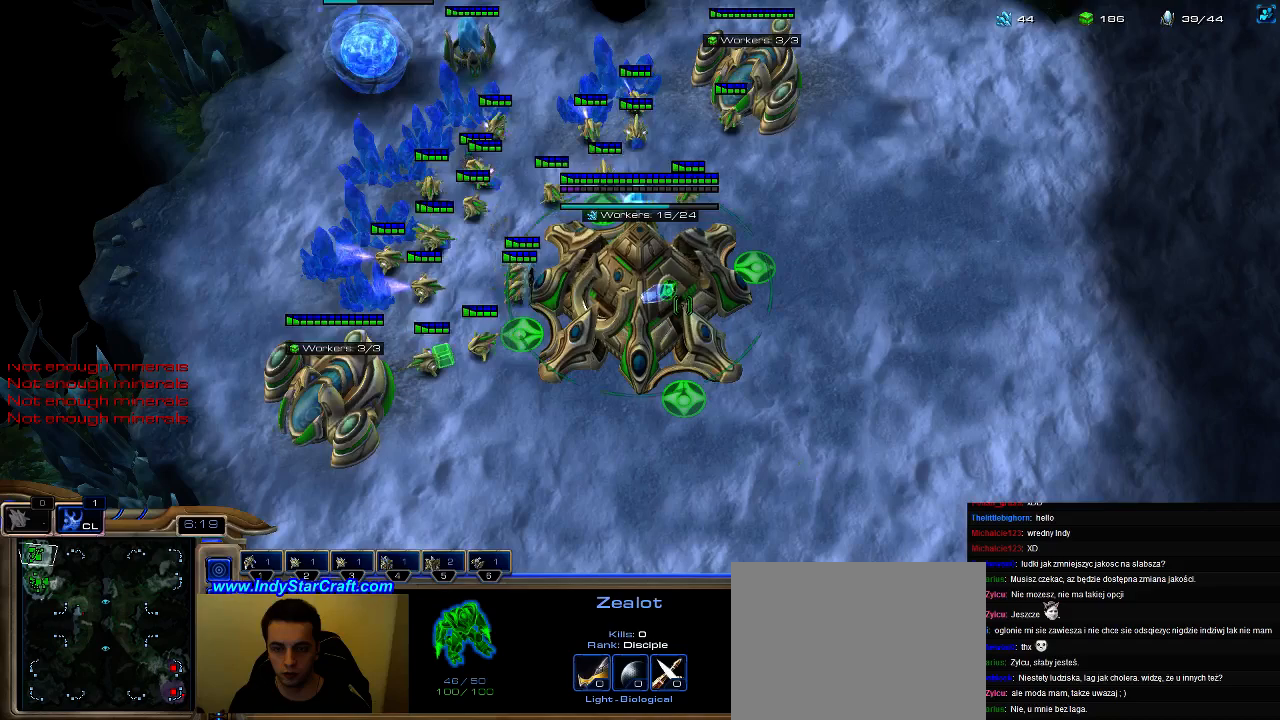
{"keys": [], "events": [[133, "f3", "down"], [233, "f3", "up"], [333, "5", "down"], [433, "5", "up"]]}
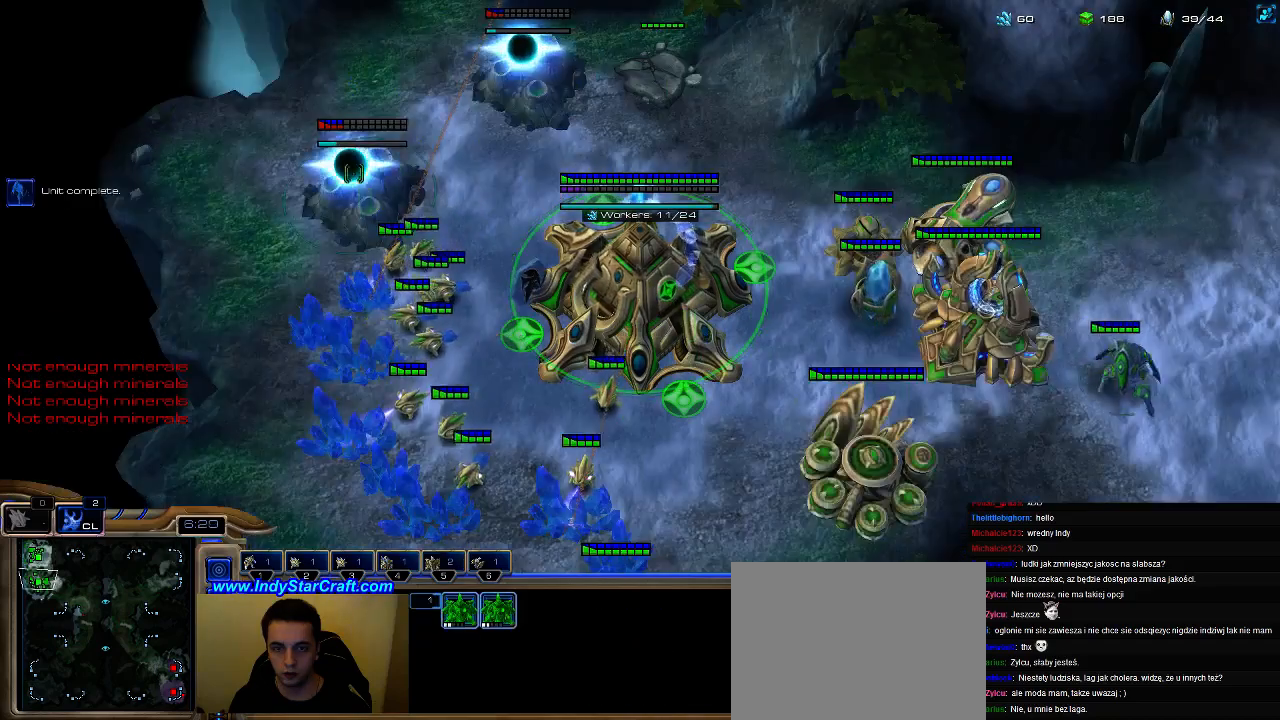
{"keys": [], "events": [[33, "5", "down"], [100, "5", "up"], [200, "5", "down"], [300, "5", "up"], [367, "5", "down"], [467, "5", "up"]]}
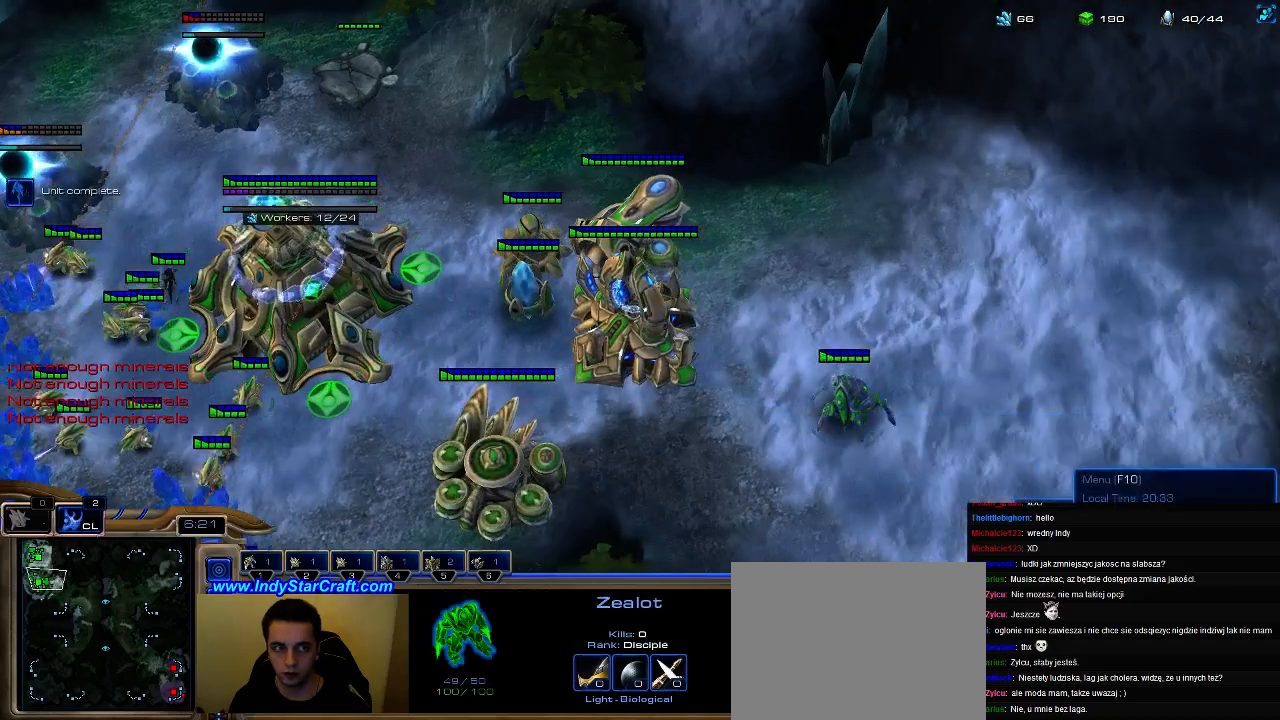
{"keys": [], "events": [[33, "1", "down"], [133, "1", "up"], [233, "shift", "down"], [467, "shift", "up"]]}
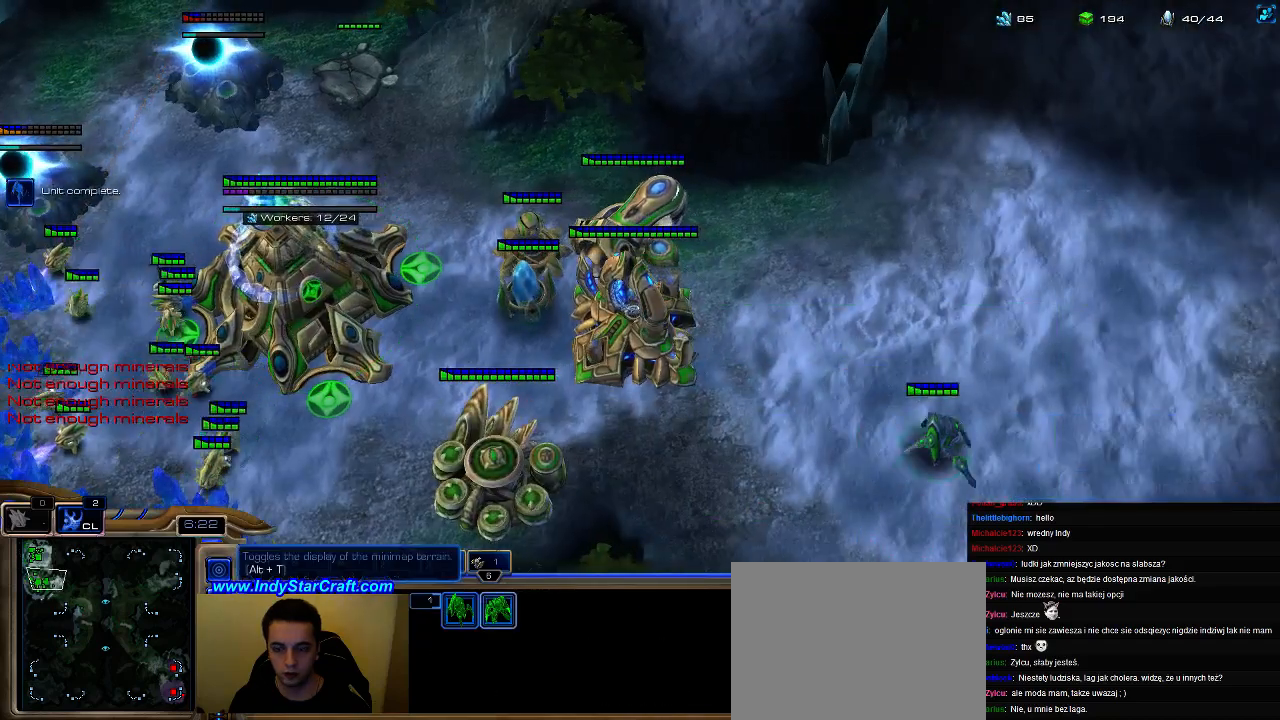
{"keys": [], "events": [[33, "ctrl", "down"], [100, "1", "down"], [200, "1", "up"], [267, "1", "down"], [367, "1", "up"], [367, "ctrl", "up"]]}
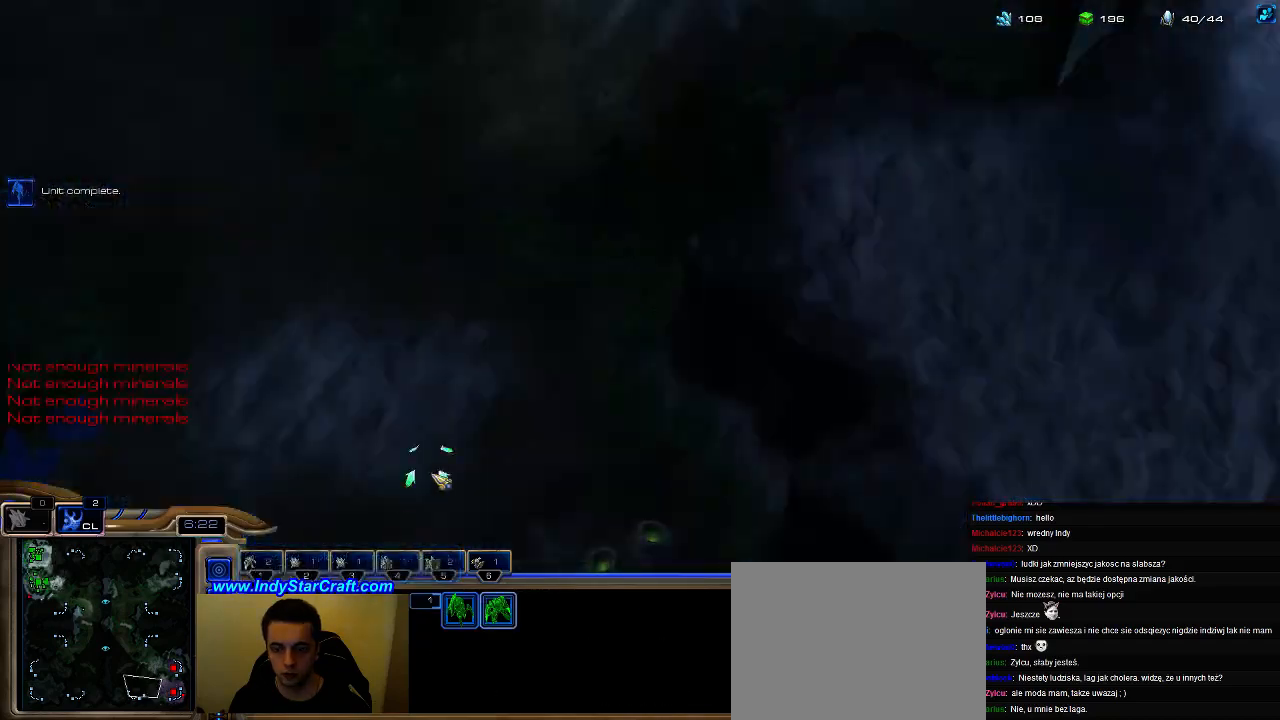
{"keys": [], "events": [[67, "a", "down"], [167, "a", "up"], [400, "f2", "down"], [467, "f2", "up"]]}
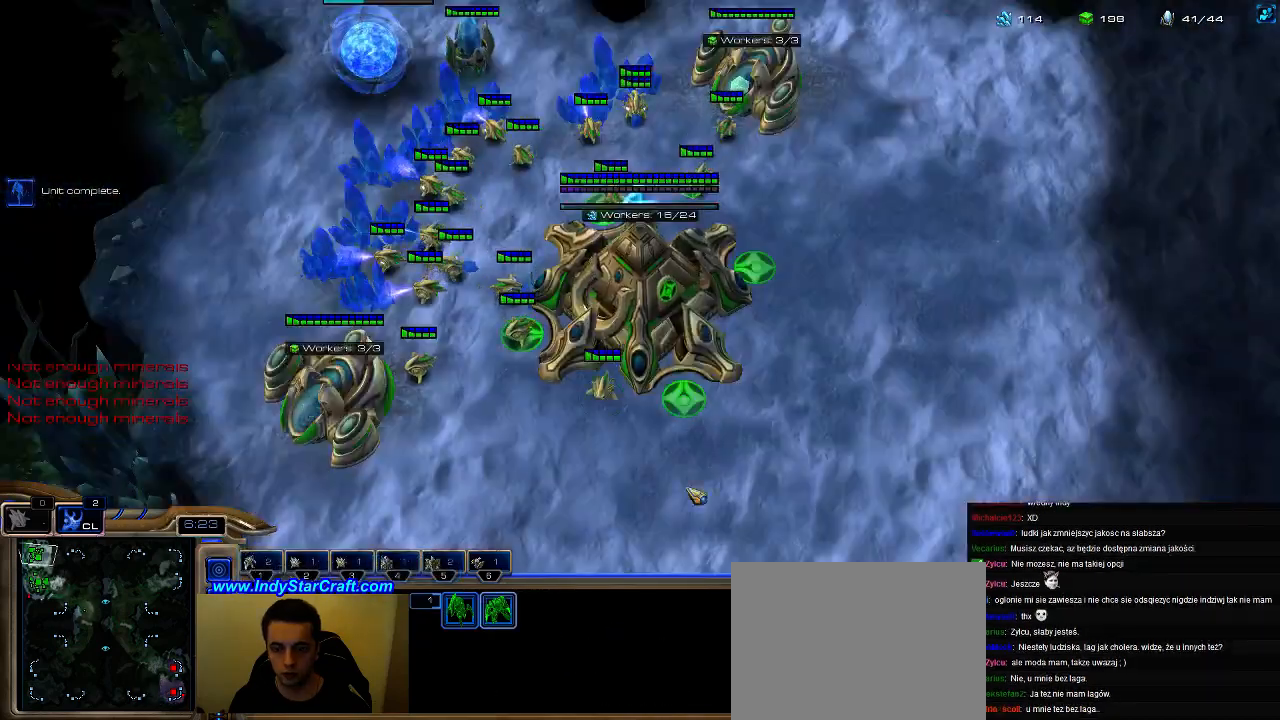
{"keys": [], "events": [[67, "f3", "down"], [100, "f3", "up"], [200, "5", "down"], [267, "5", "up"], [333, "5", "down"], [433, "5", "up"]]}
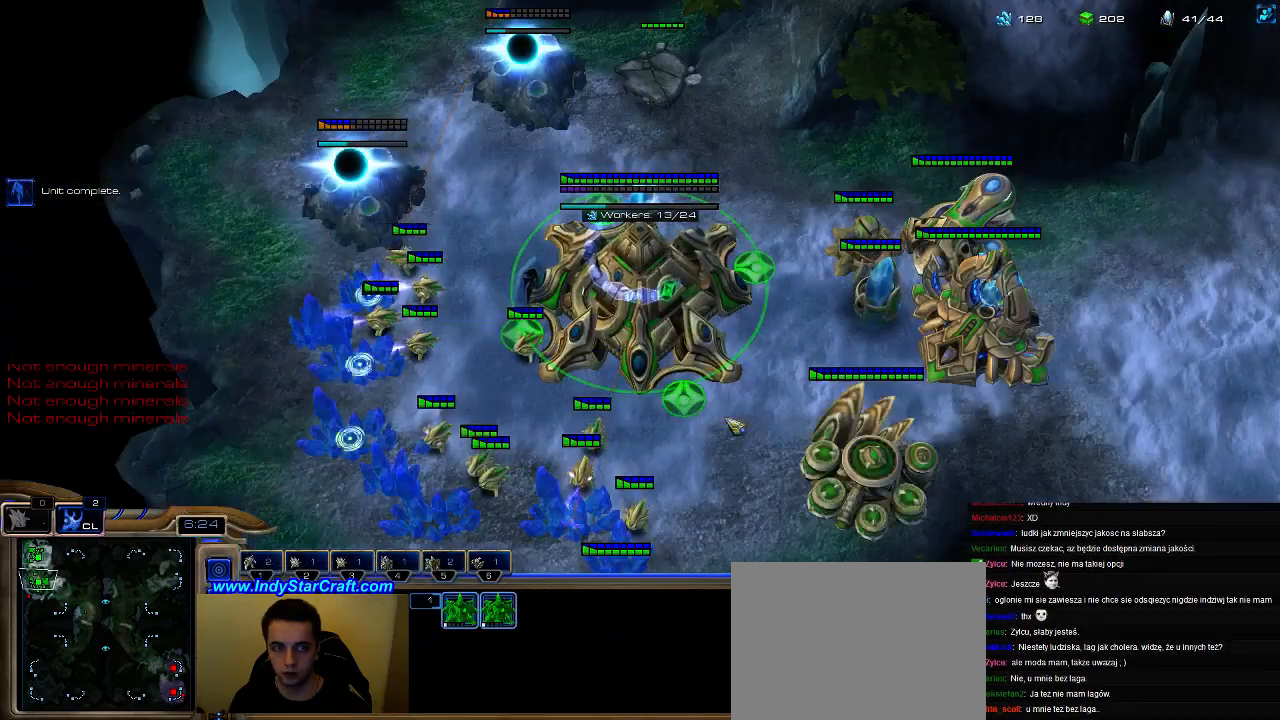
{"keys": ["5"], "events": [[33, "5", "down"], [167, "5", "up"], [400, "f2", "down"], [467, "f2", "up"], [500, "5", "down"]]}
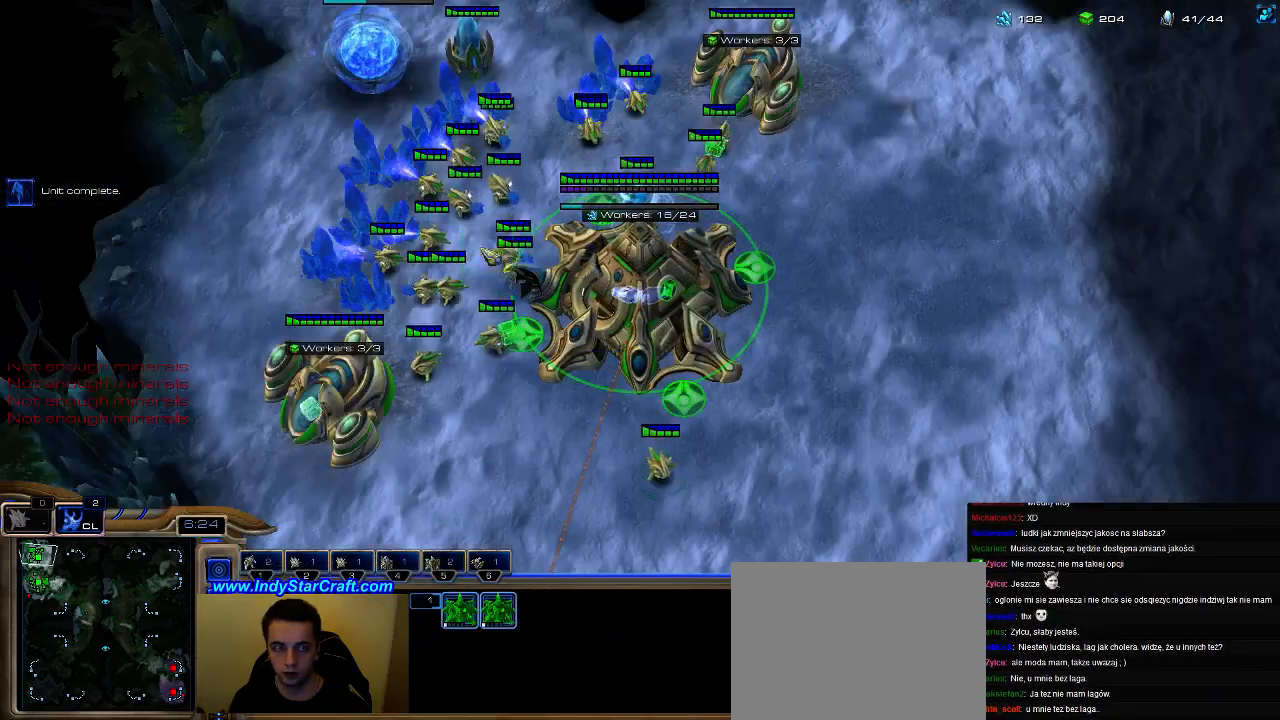
{"keys": [], "events": [[100, "5", "up"], [167, "5", "down"], [300, "5", "up"]]}
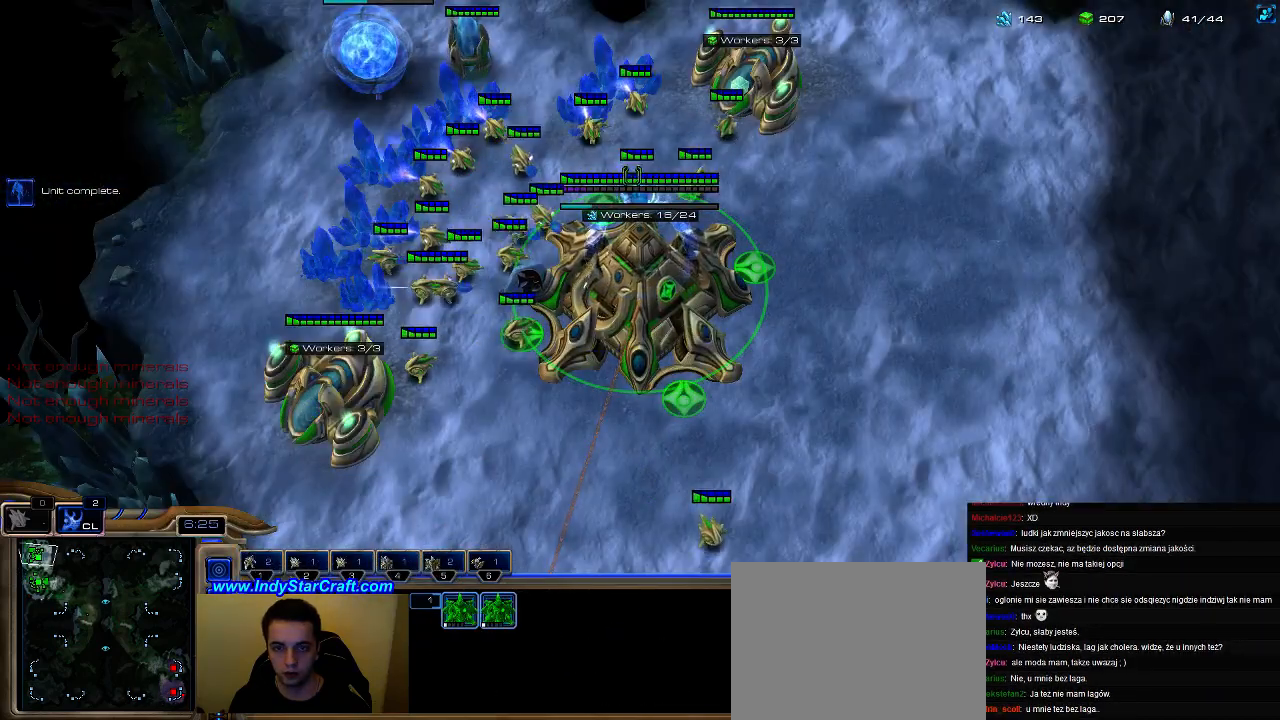
{"keys": [], "events": []}
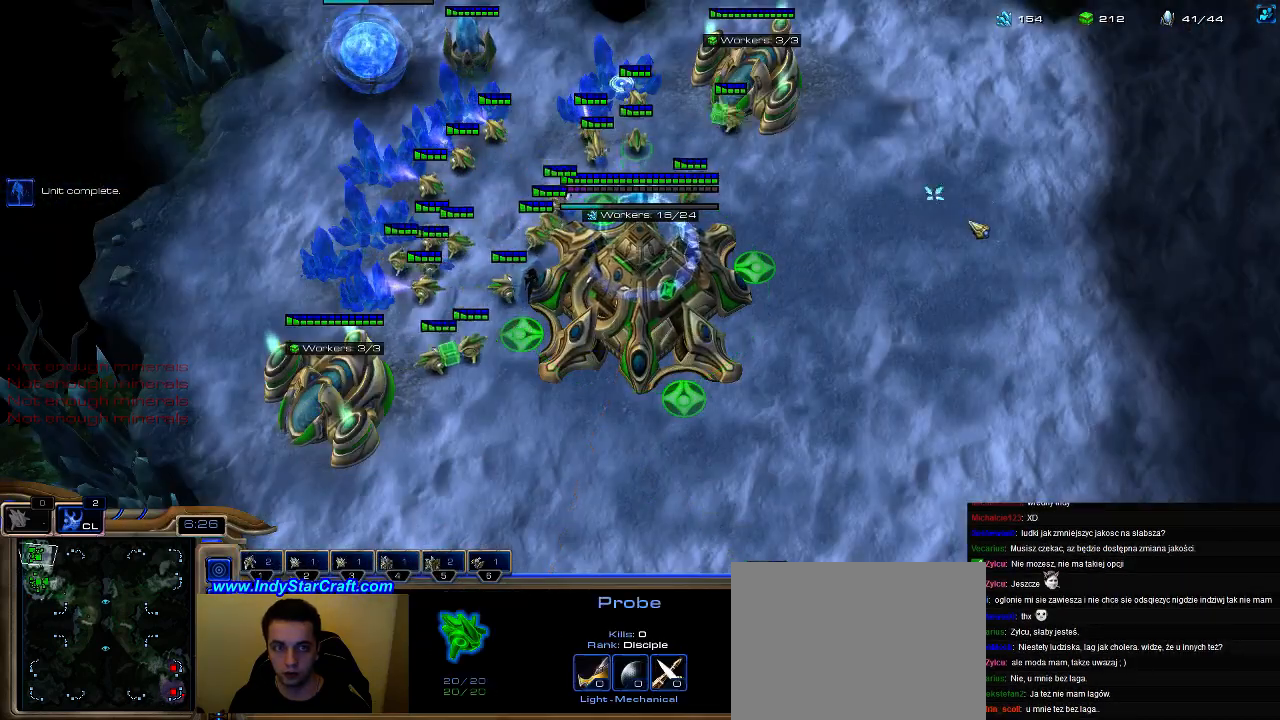
{"keys": [], "events": [[133, "b", "down"], [200, "e", "down"], [233, "b", "up"], [300, "e", "up"]]}
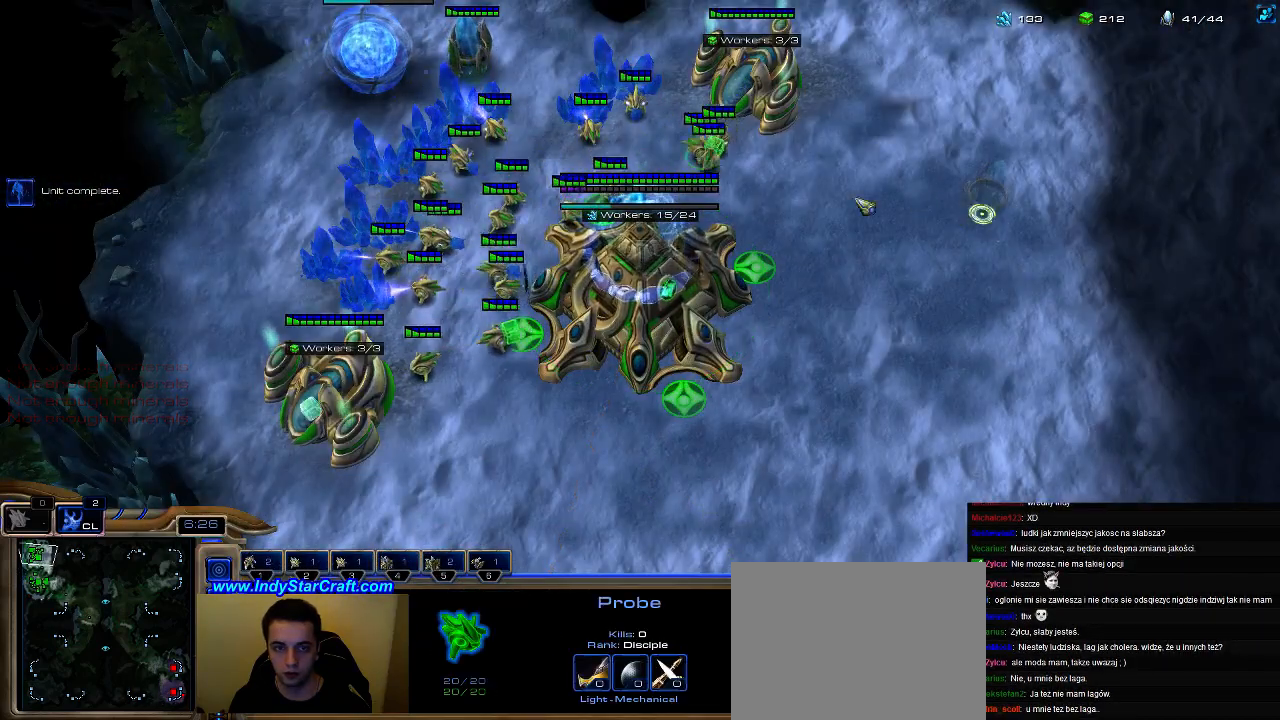
{"keys": ["shift"], "events": [[300, "shift", "down"]]}
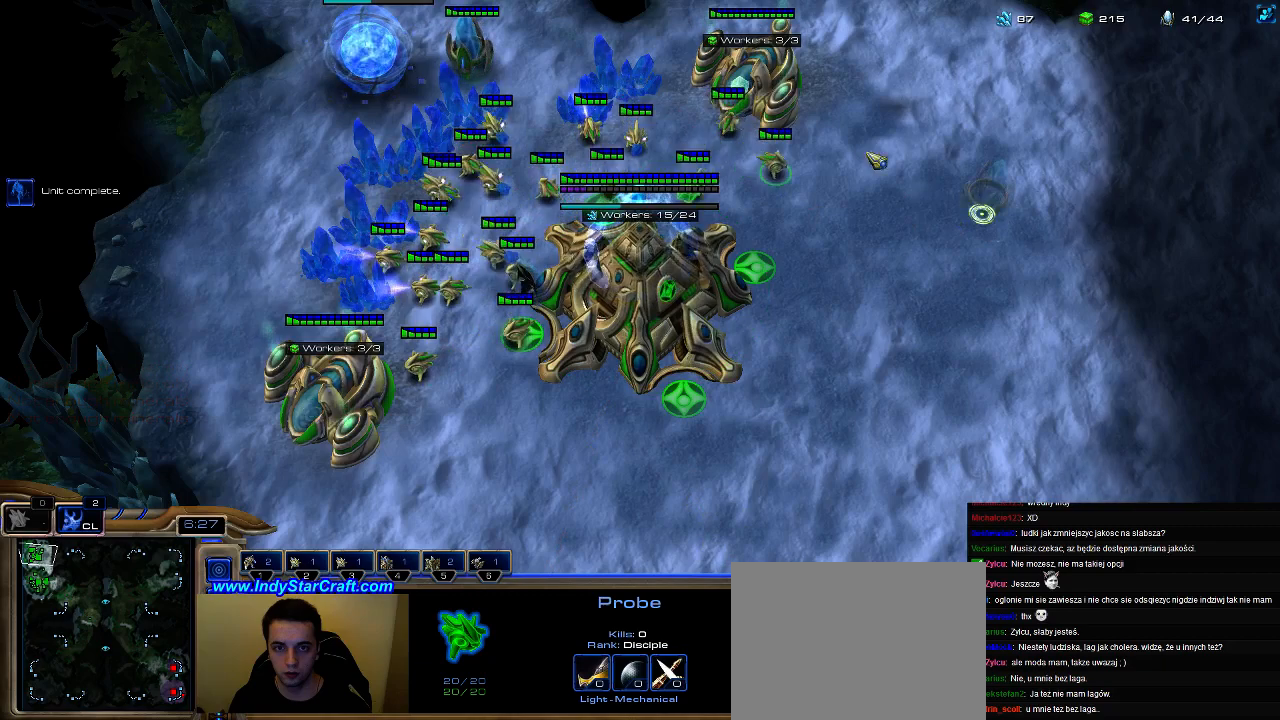
{"keys": [], "events": [[33, "shift", "up"]]}
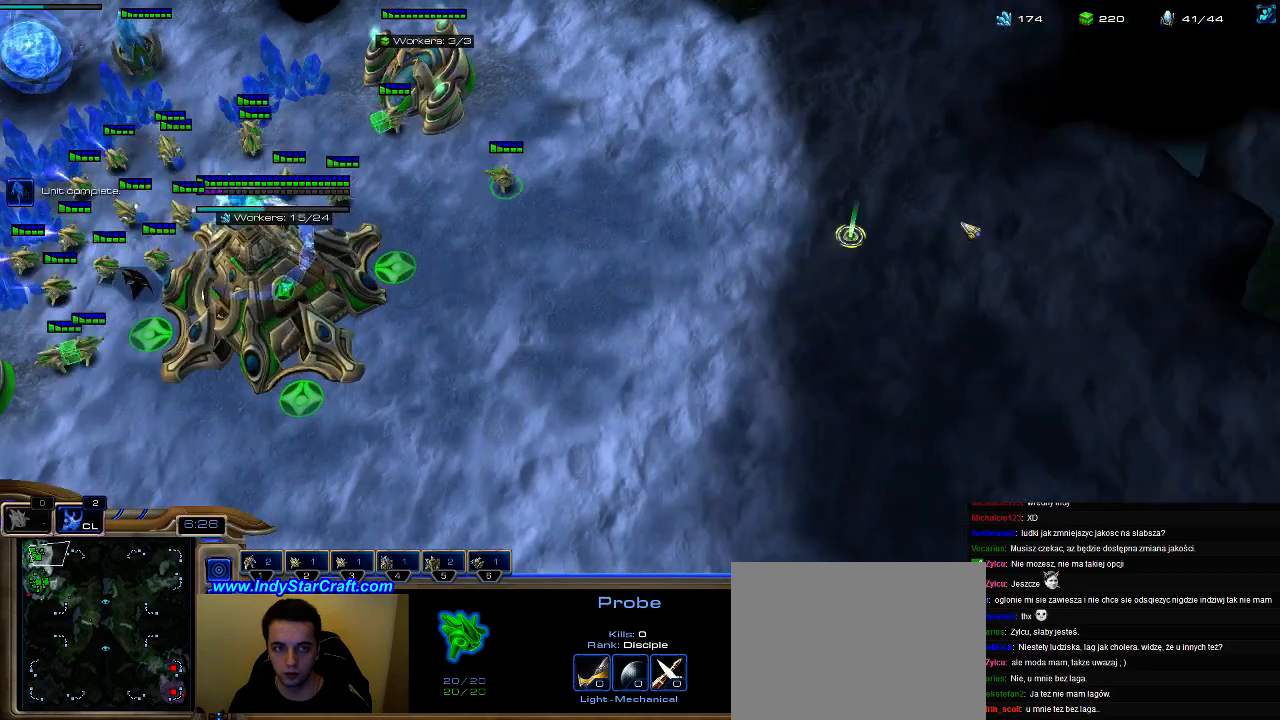
{"keys": [], "events": [[67, "b", "down"], [167, "e", "down"], [200, "b", "up"], [300, "e", "up"]]}
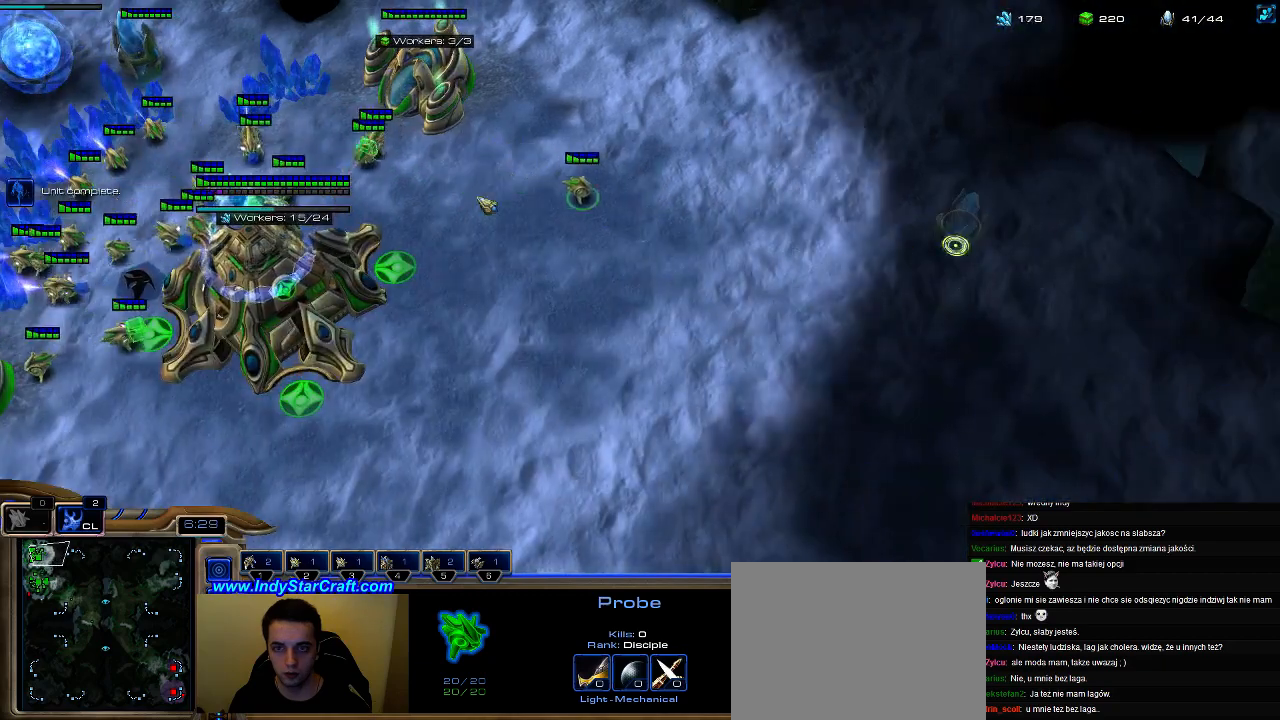
{"keys": ["shift"], "events": [[367, "shift", "down"]]}
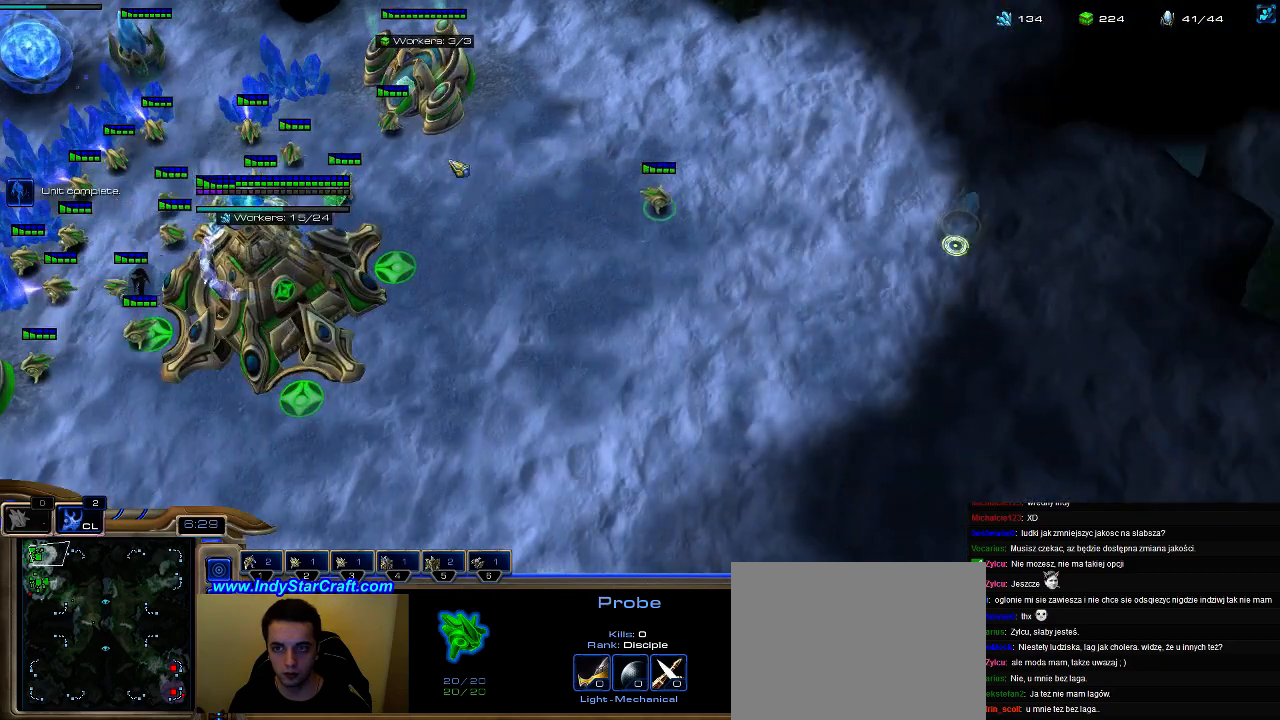
{"keys": [], "events": [[33, "shift", "up"], [333, "b", "down"], [367, "e", "down"], [400, "b", "up"], [500, "e", "up"]]}
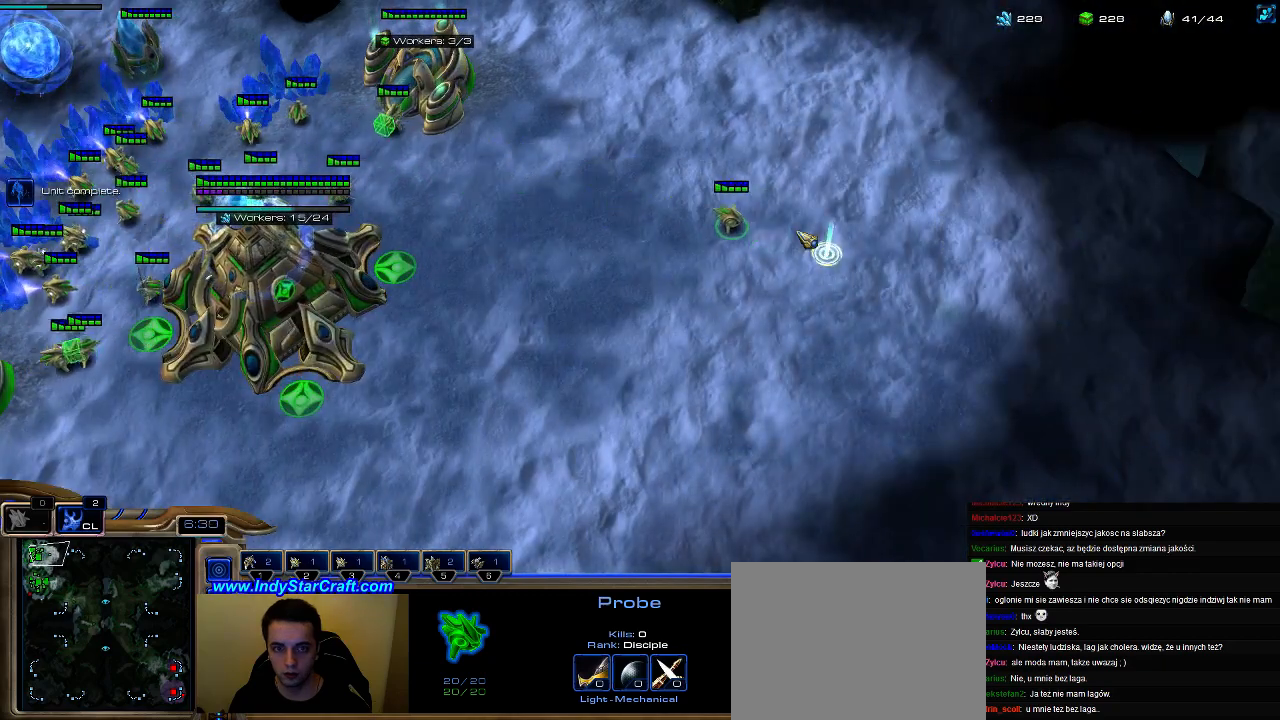
{"keys": [], "events": []}
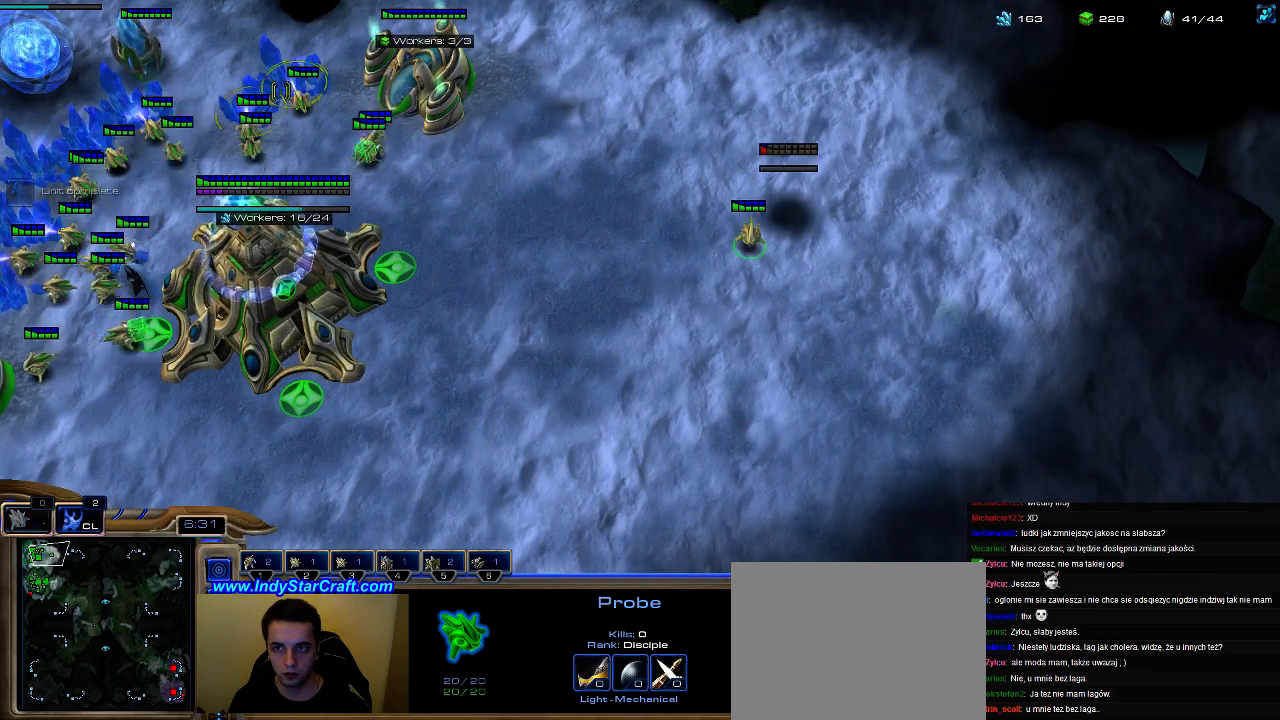
{"keys": ["e"], "events": [[300, "5", "down"], [333, "e", "down"], [367, "5", "up"], [433, "e", "up"], [500, "e", "down"]]}
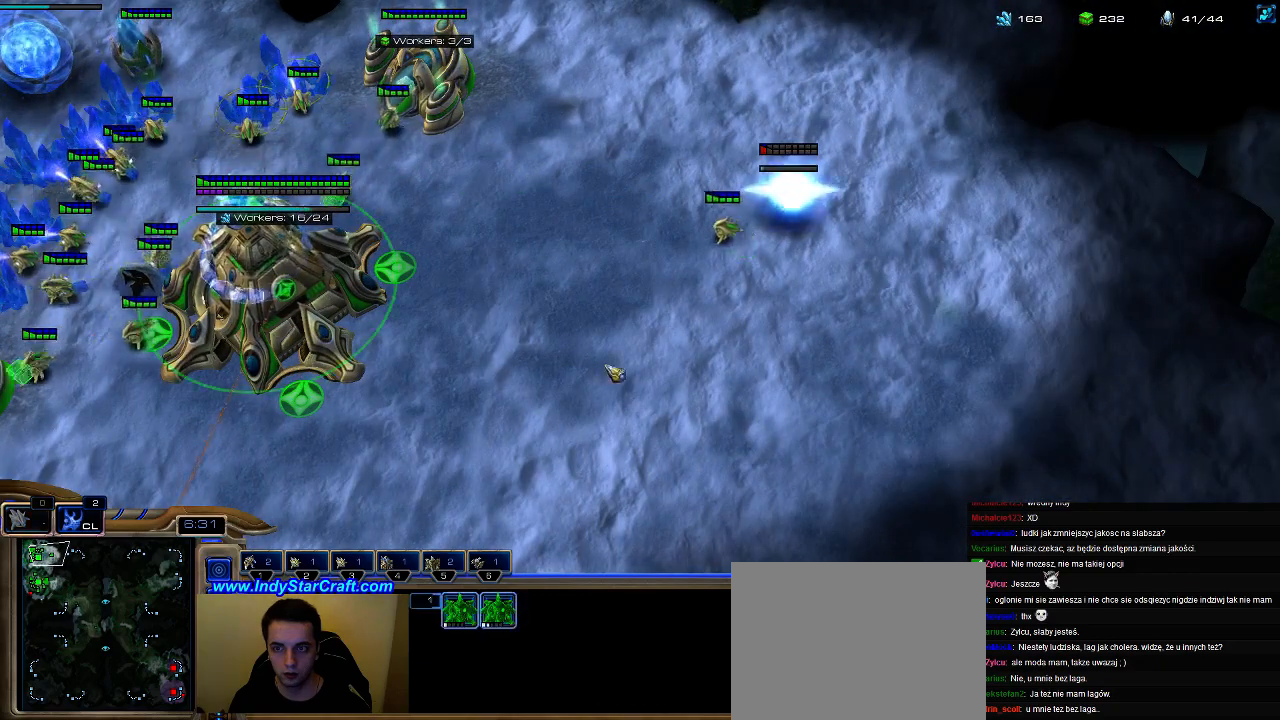
{"keys": ["5"], "events": [[67, "e", "up"], [233, "f2", "down"], [300, "f2", "up"], [400, "f3", "down"], [433, "f3", "up"], [500, "5", "down"]]}
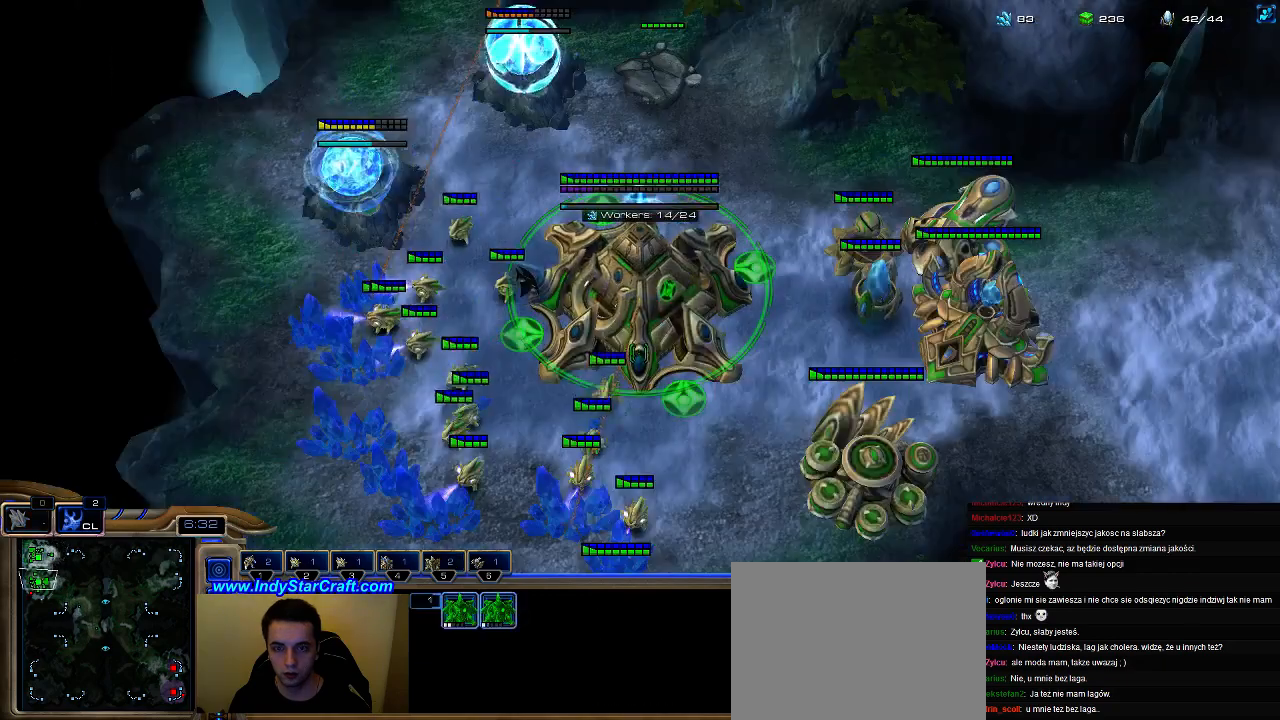
{"keys": [], "events": [[100, "5", "up"], [333, "5", "down"], [467, "5", "up"]]}
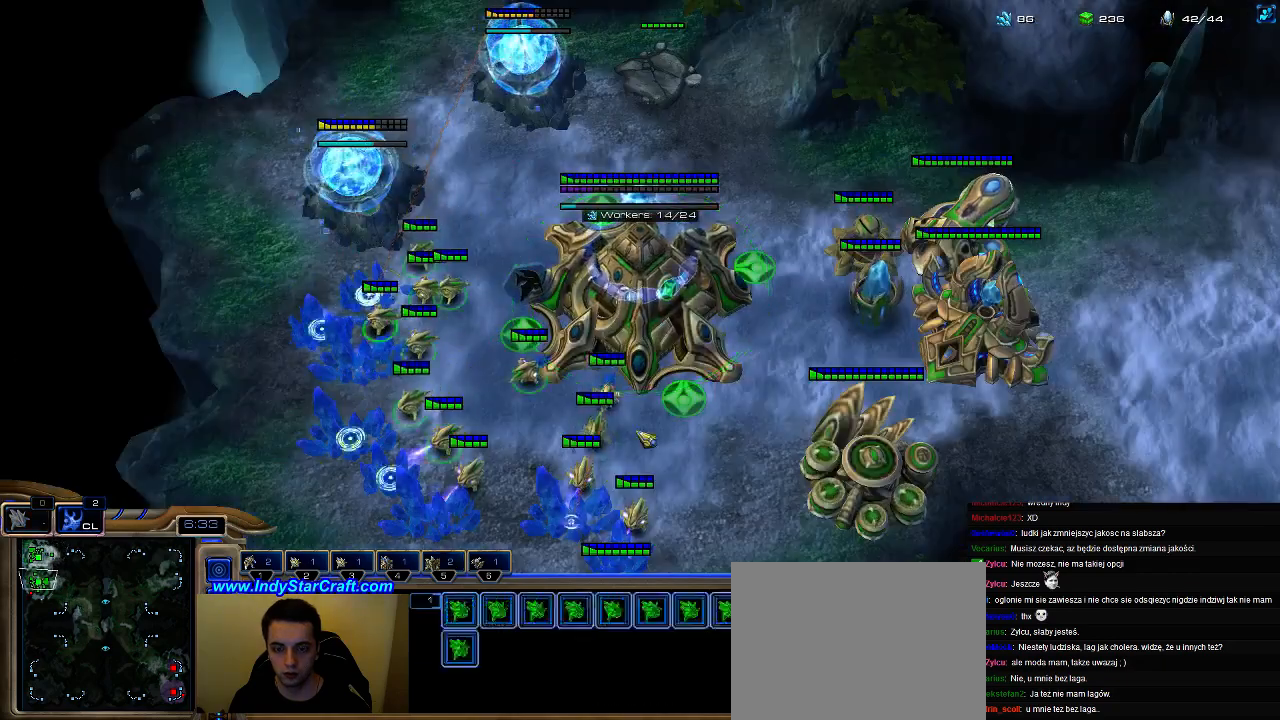
{"keys": [], "events": [[33, "5", "down"], [133, "5", "up"], [200, "5", "down"], [300, "5", "up"]]}